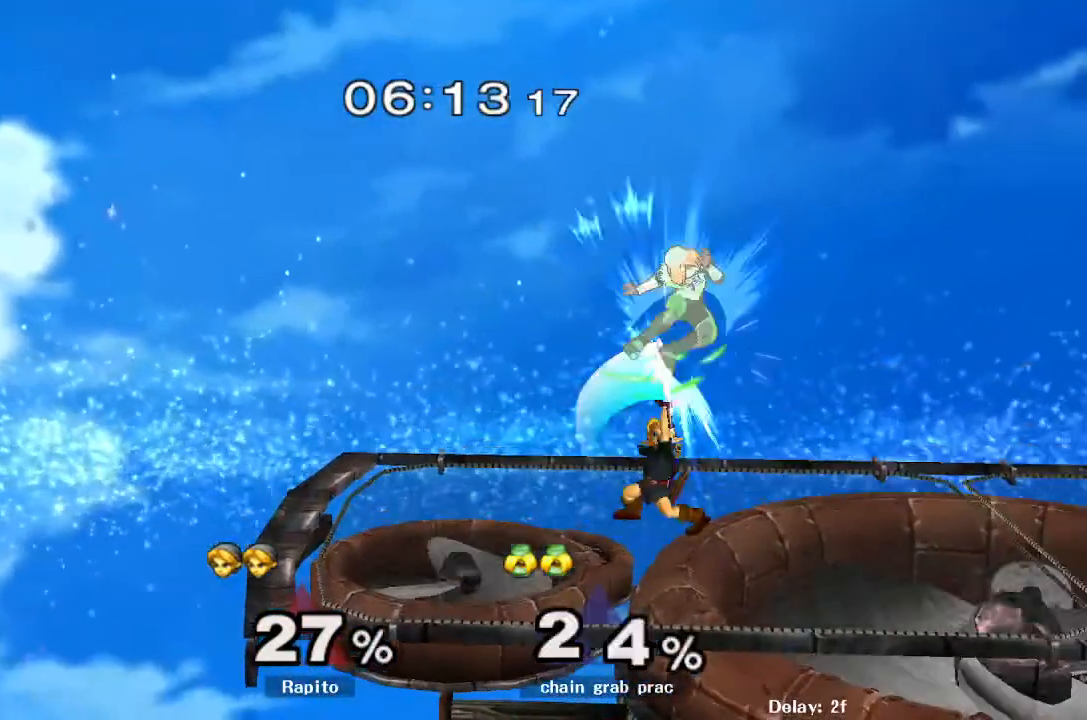
Gameplay with a controller (Nintendo layout); each line is a JSON object with the inputs held at the frame after it (dt_ms = milliseconds from this image to that frame). "events" lists button and stick changes between this image and that frame as [ms after this image, input, new state], when the widget could be followed in between. Not read: A L3 R3.
{"dt_ms": 500, "buttons": [], "left_stick": "right", "right_stick": "center", "events": [[200, "left_stick", "center"], [350, "Y", "down"], [400, "left_stick", "right"], [500, "Y", "up"]]}
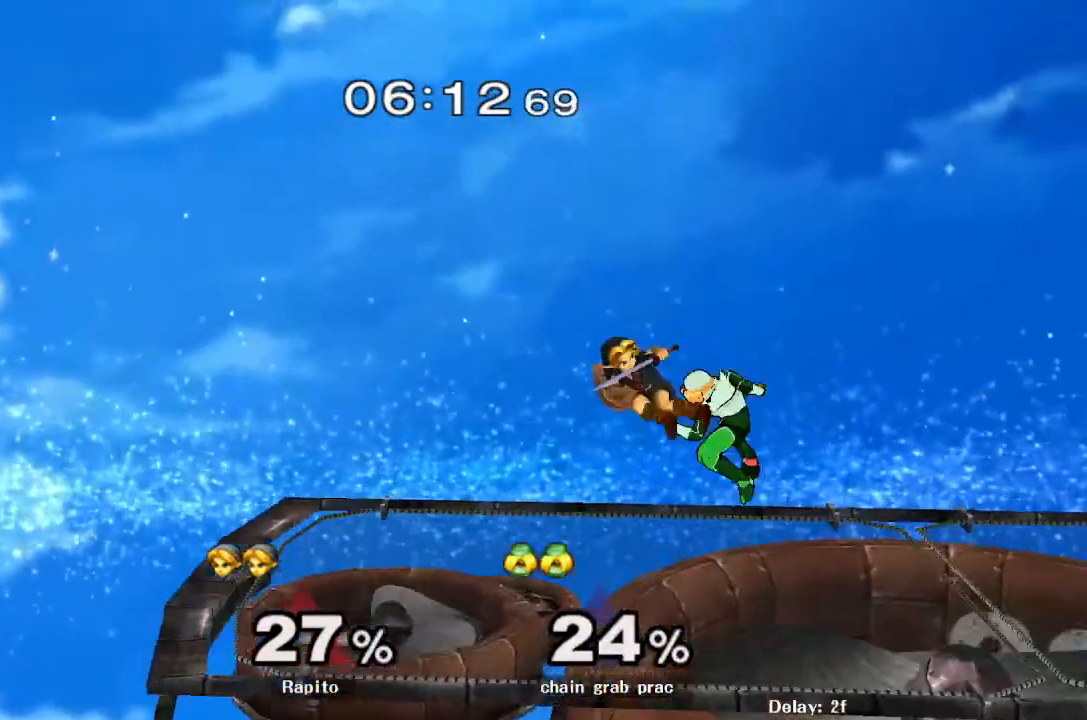
{"dt_ms": 500, "buttons": [], "left_stick": "left", "right_stick": "center"}
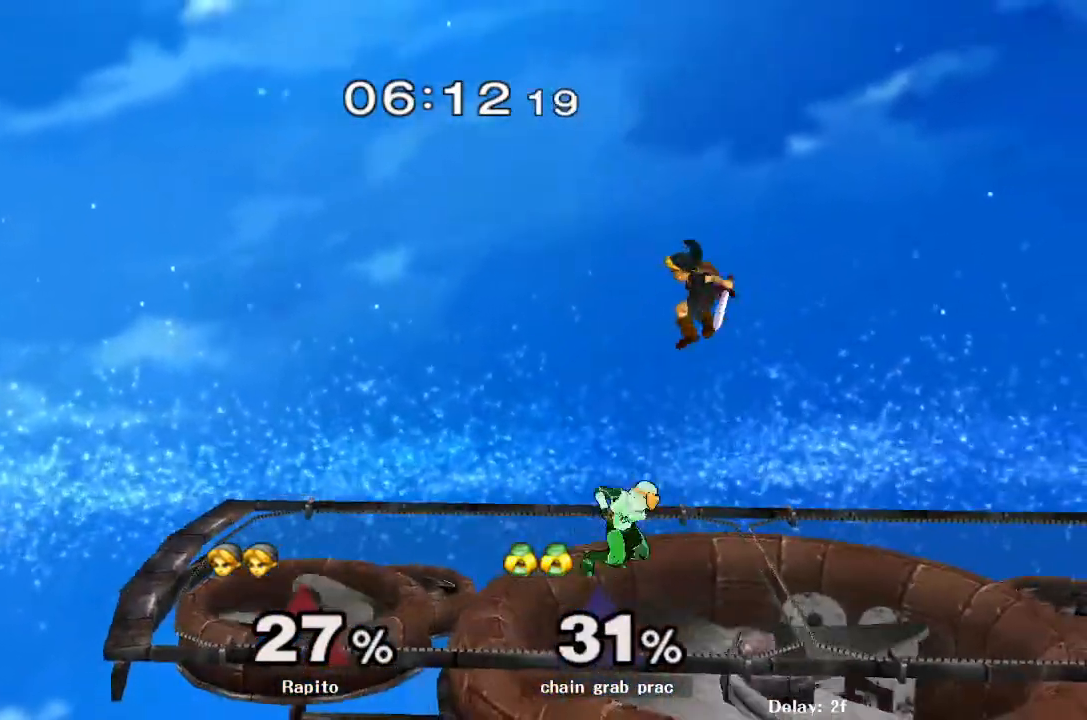
{"dt_ms": 500, "buttons": [], "left_stick": "right", "right_stick": "center"}
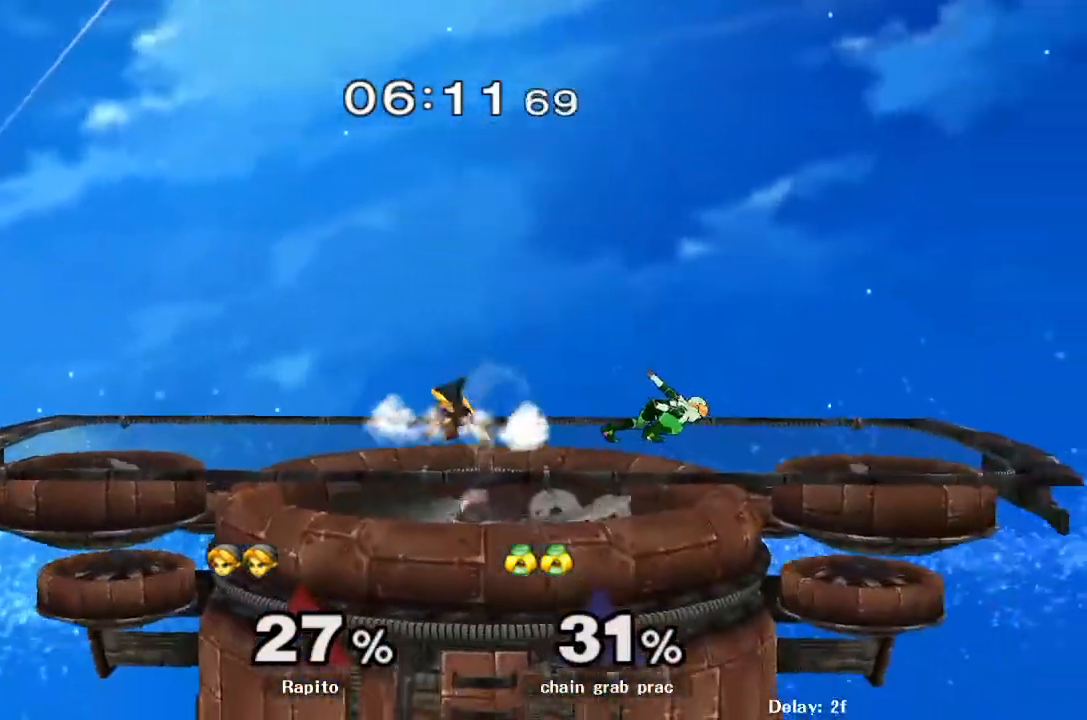
{"dt_ms": 500, "buttons": ["L1"], "left_stick": "right", "right_stick": "center"}
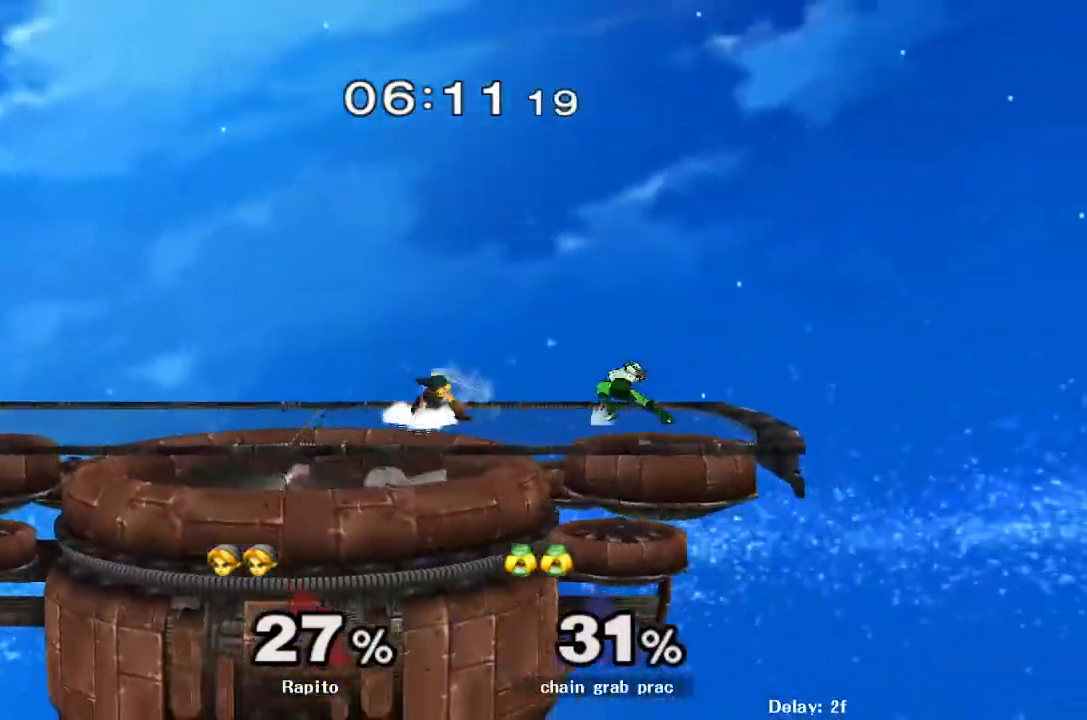
{"dt_ms": 500, "buttons": [], "left_stick": "right", "right_stick": "center", "events": [[67, "L1", "up"], [83, "left_stick", "center"], [117, "Y", "down"], [150, "Y", "up"], [150, "left_stick", "right"]]}
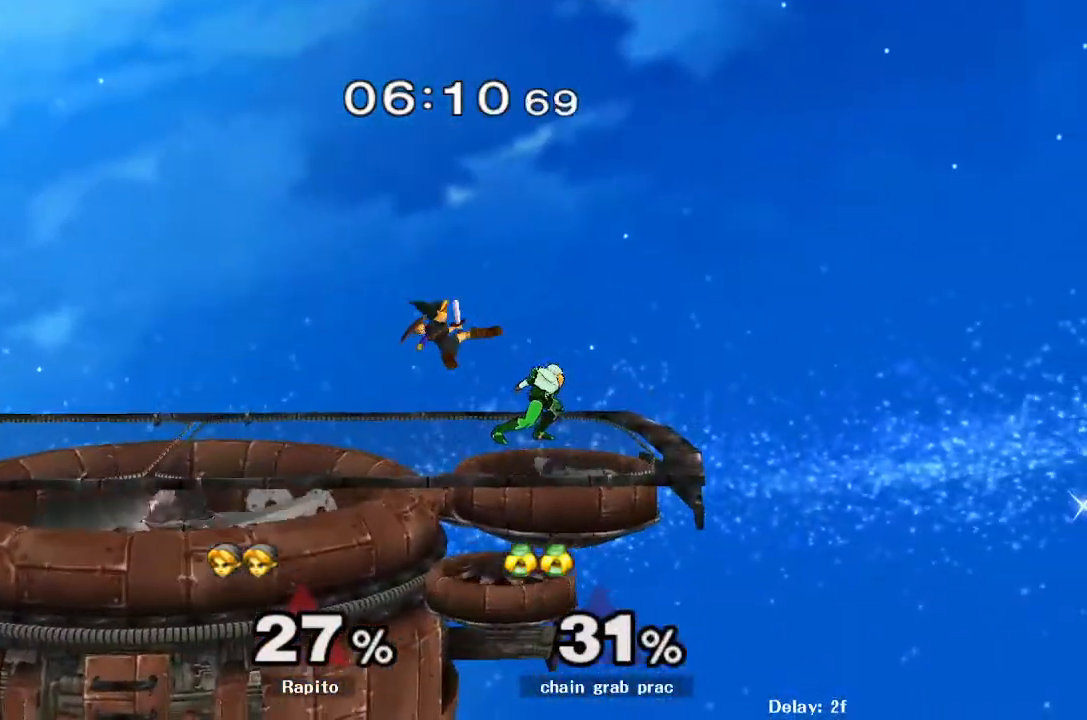
{"dt_ms": 500, "buttons": ["Z"], "left_stick": "center", "right_stick": "center", "events": [[83, "left_stick", "down"], [267, "left_stick", "right"], [433, "left_stick", "center"], [500, "Z", "down"]]}
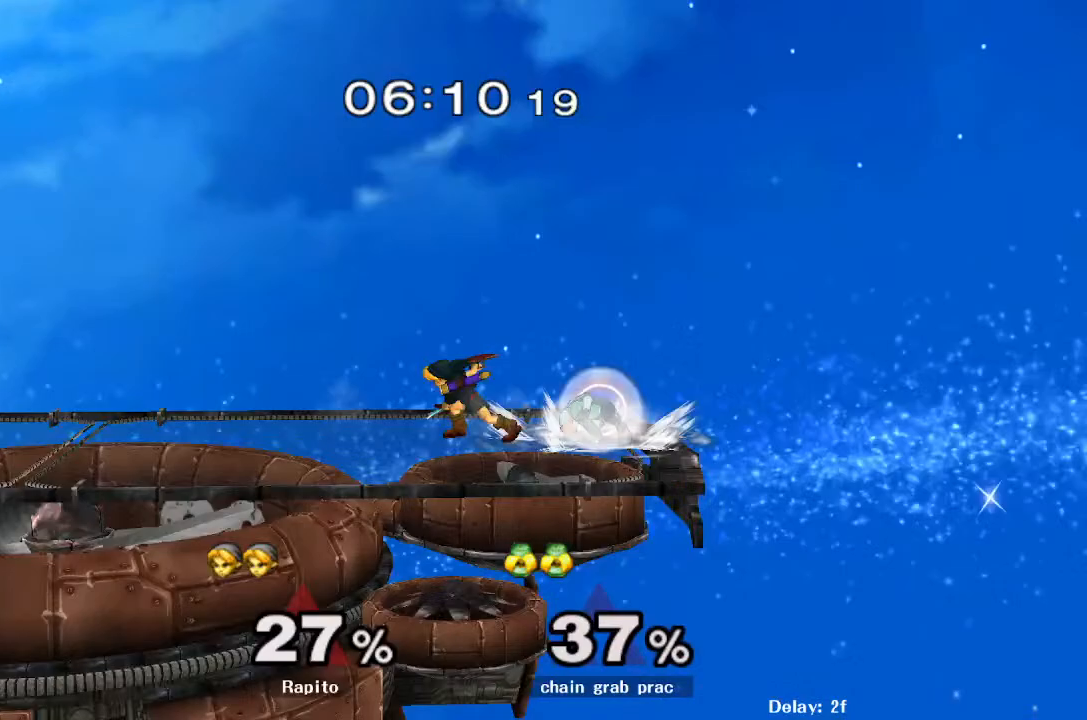
{"dt_ms": 500, "buttons": [], "left_stick": "left", "right_stick": "center", "events": [[233, "Z", "up"], [267, "left_stick", "up-left"], [283, "Y", "down"], [317, "Y", "up"], [367, "left_stick", "up-right"], [417, "left_stick", "up-left"], [467, "left_stick", "left"]]}
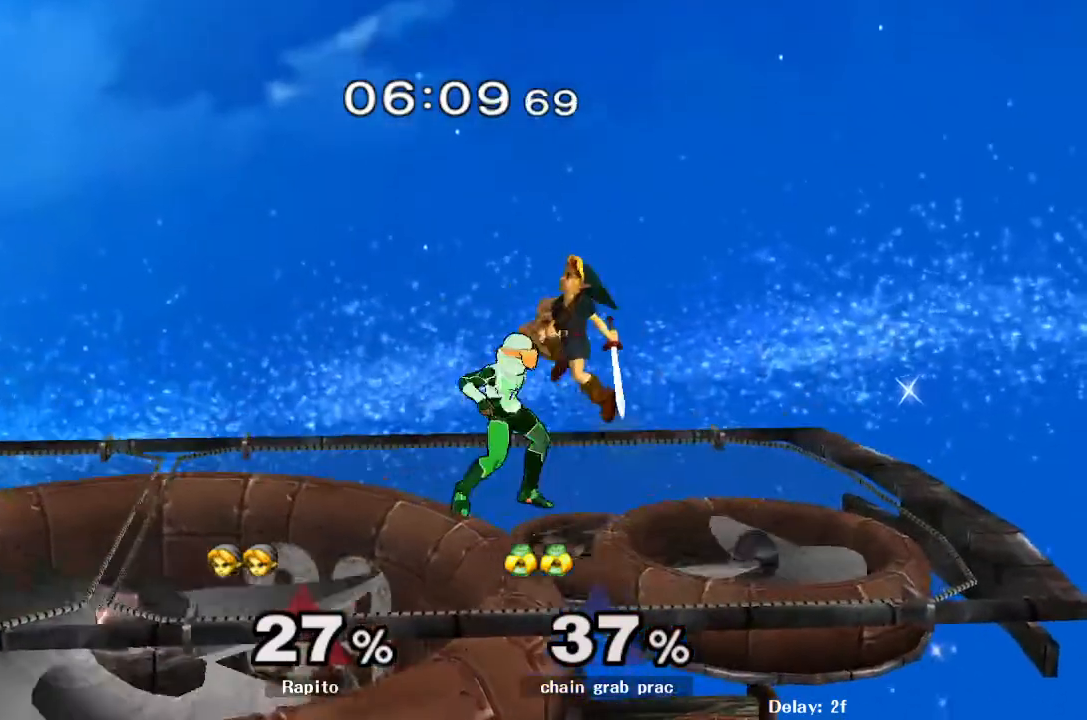
{"dt_ms": 500, "buttons": [], "left_stick": "up-right", "right_stick": "center", "events": [[267, "left_stick", "down"], [383, "left_stick", "up-right"]]}
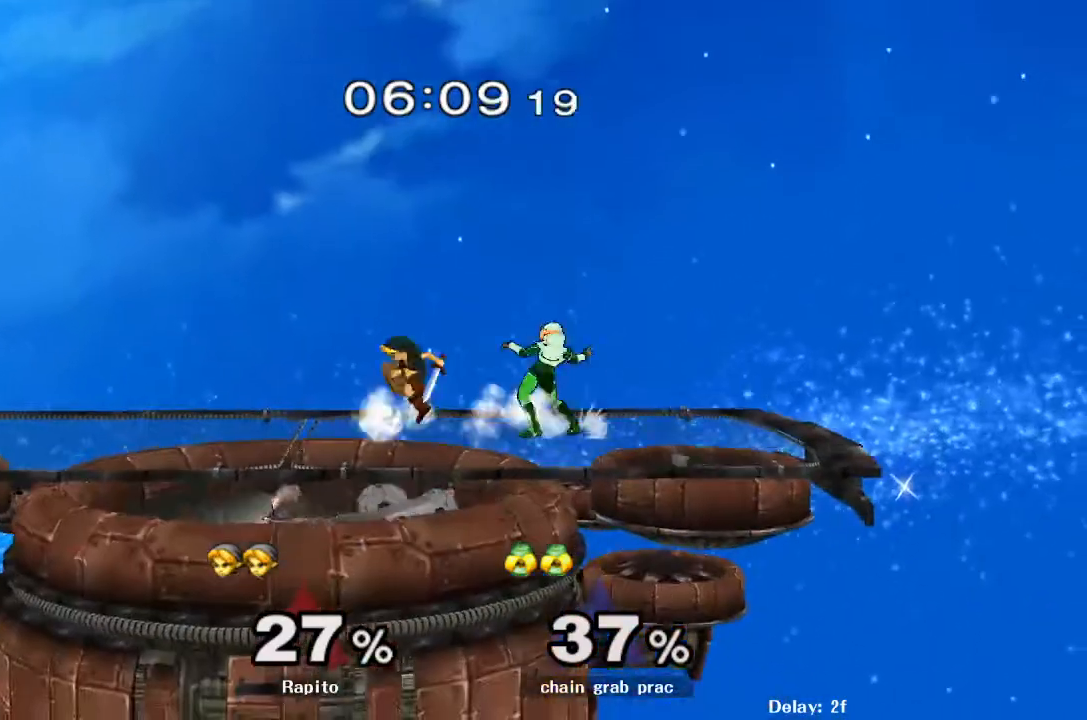
{"dt_ms": 500, "buttons": [], "left_stick": "down-right", "right_stick": "center", "events": [[450, "left_stick", "down-right"]]}
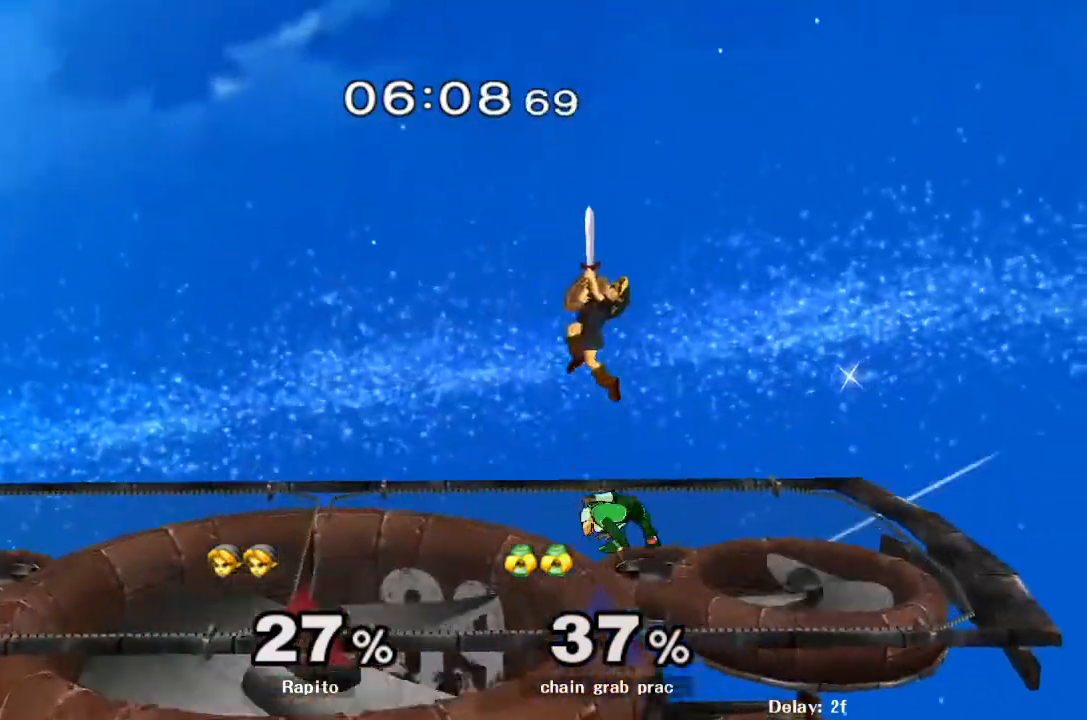
{"dt_ms": 500, "buttons": [], "left_stick": "up", "right_stick": "center", "events": [[100, "left_stick", "right"], [183, "L1", "down"], [233, "left_stick", "up"], [267, "L1", "up"]]}
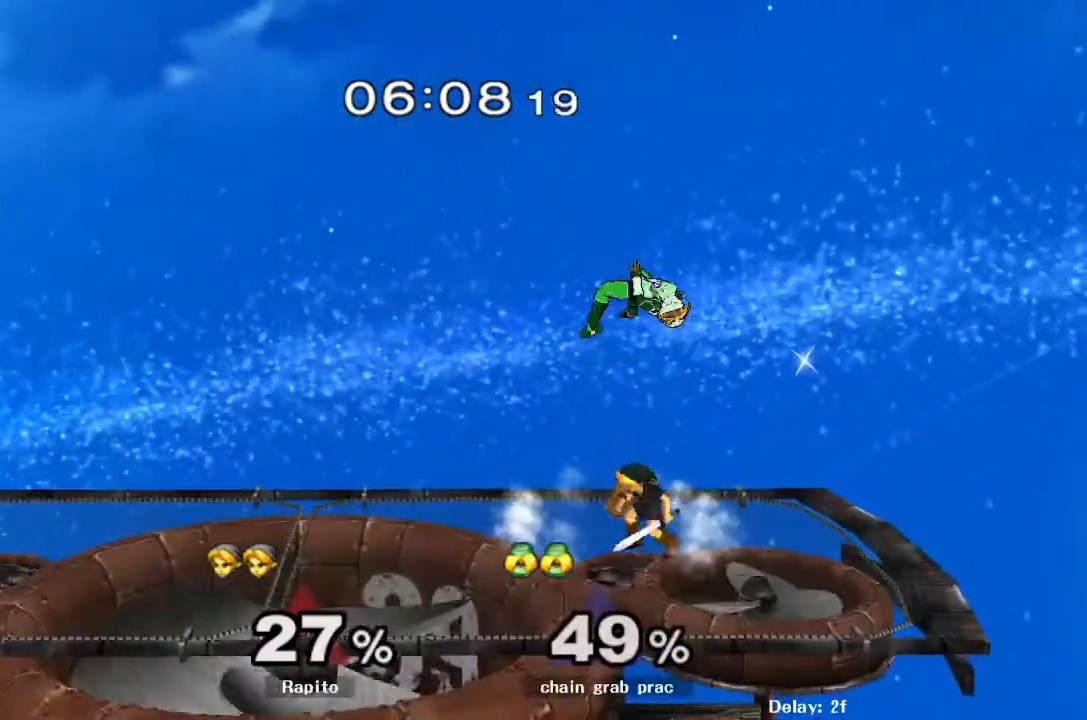
{"dt_ms": 500, "buttons": [], "left_stick": "center", "right_stick": "center", "events": [[483, "left_stick", "center"]]}
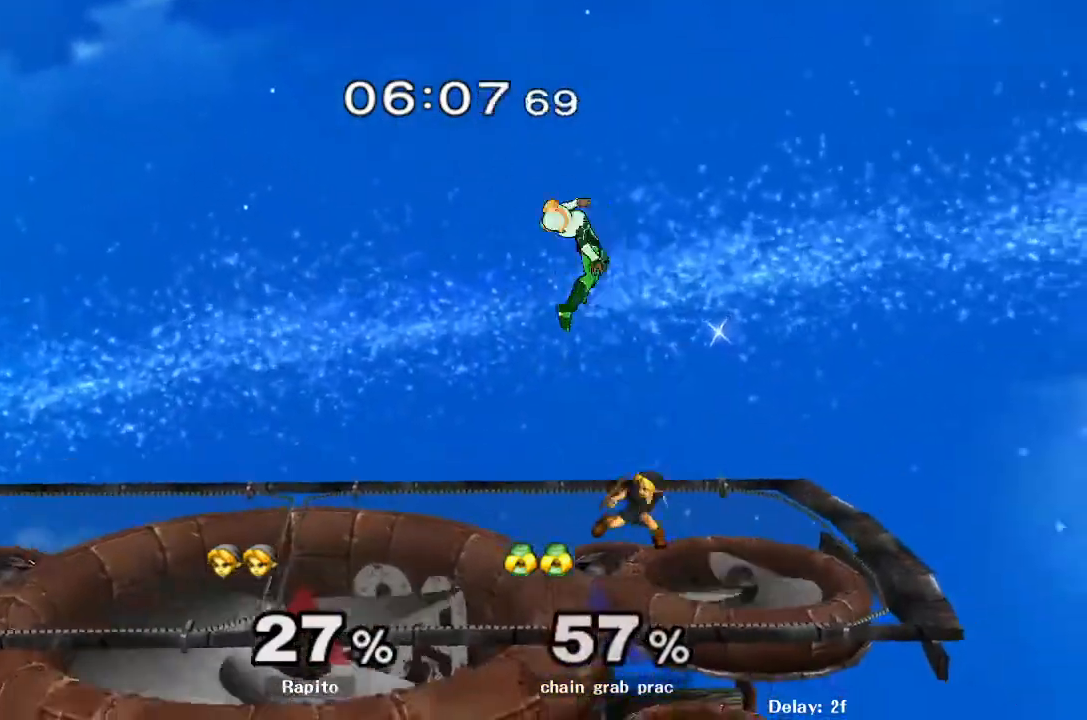
{"dt_ms": 500, "buttons": [], "left_stick": "left", "right_stick": "center", "events": [[133, "left_stick", "left"], [167, "Y", "down"], [267, "left_stick", "right"], [350, "Y", "up"], [383, "left_stick", "left"]]}
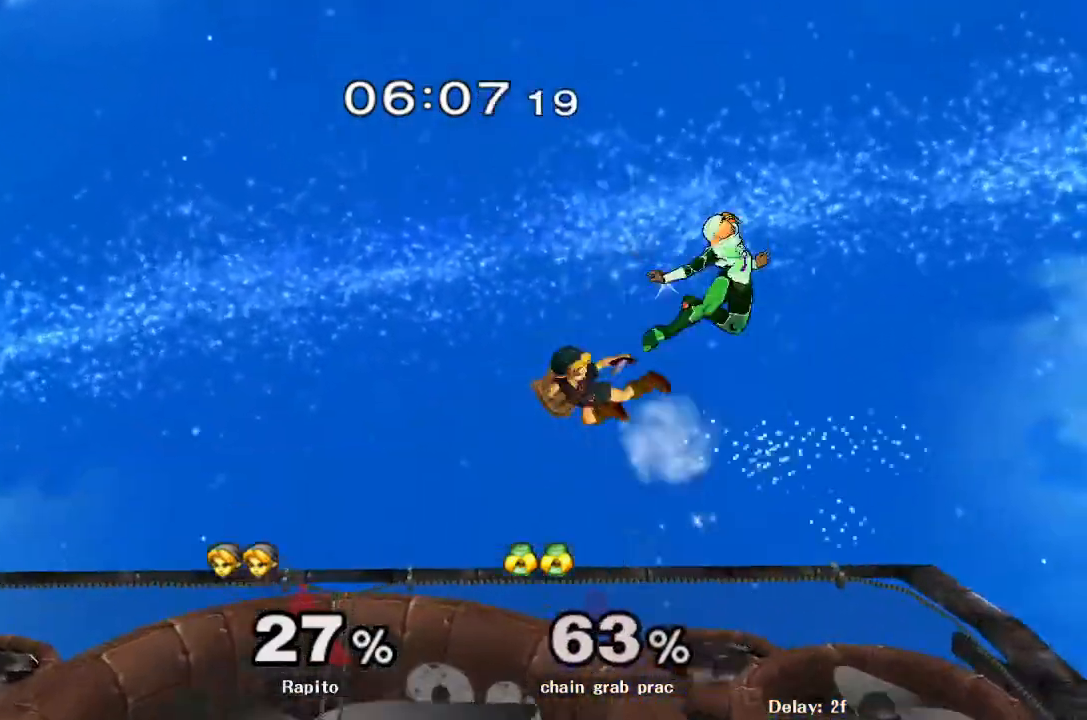
{"dt_ms": 500, "buttons": [], "left_stick": "up-right", "right_stick": "center", "events": [[100, "left_stick", "up"], [283, "left_stick", "down"], [383, "left_stick", "up-right"]]}
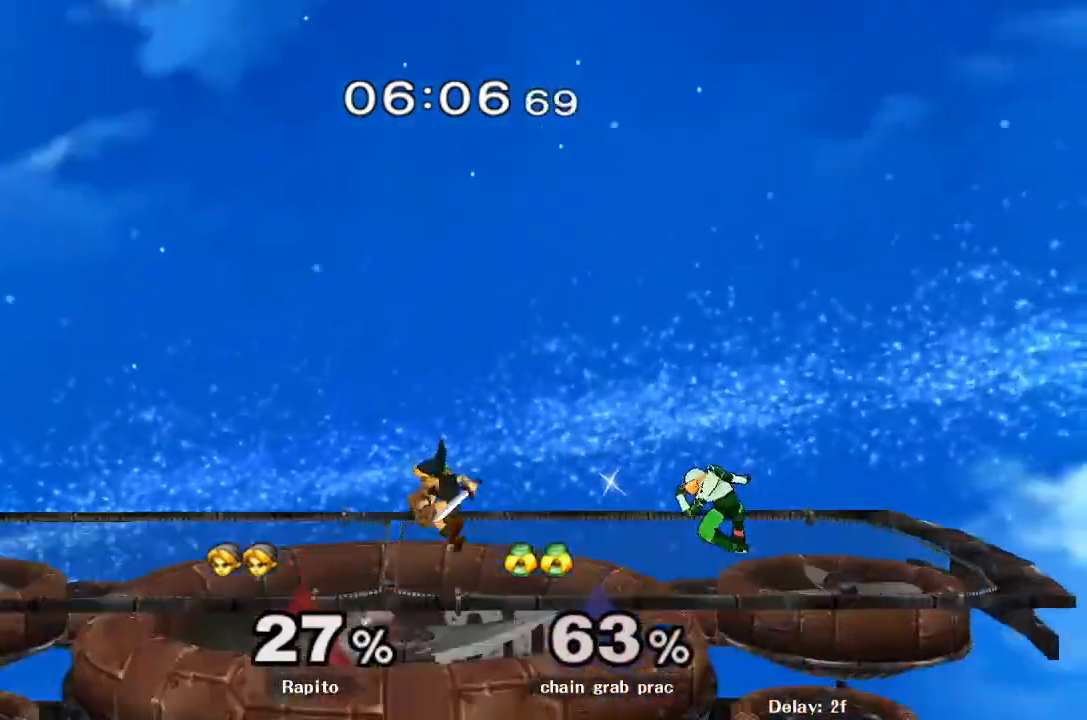
{"dt_ms": 500, "buttons": [], "left_stick": "right", "right_stick": "center", "events": [[67, "left_stick", "right"]]}
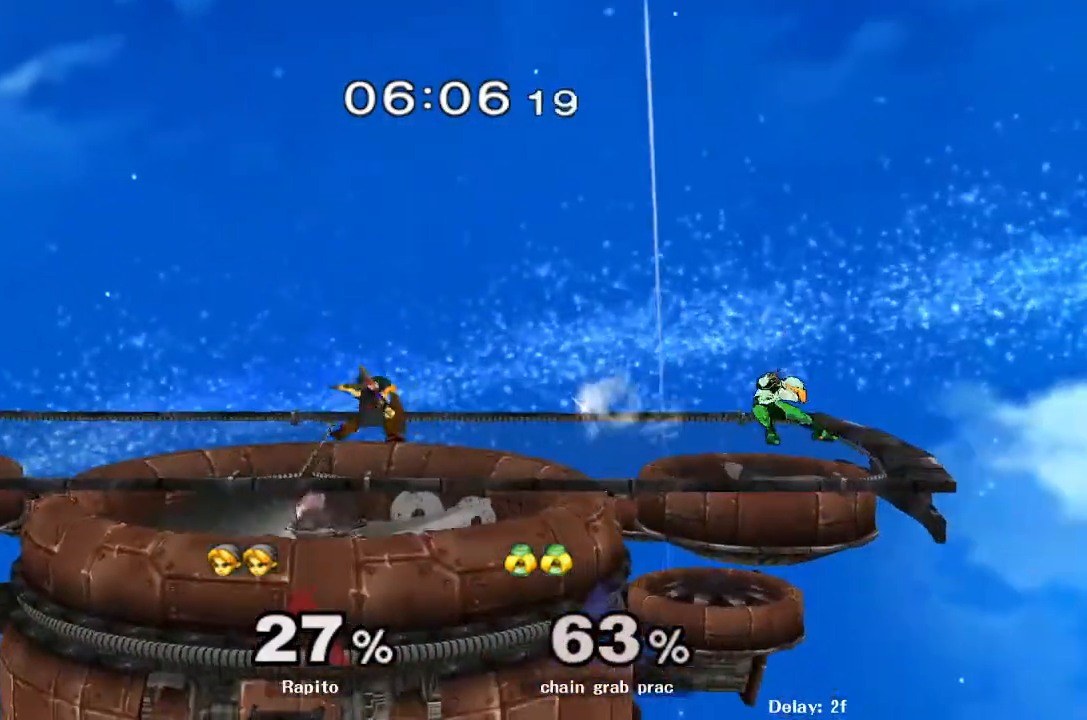
{"dt_ms": 500, "buttons": ["B"], "left_stick": "center", "right_stick": "center"}
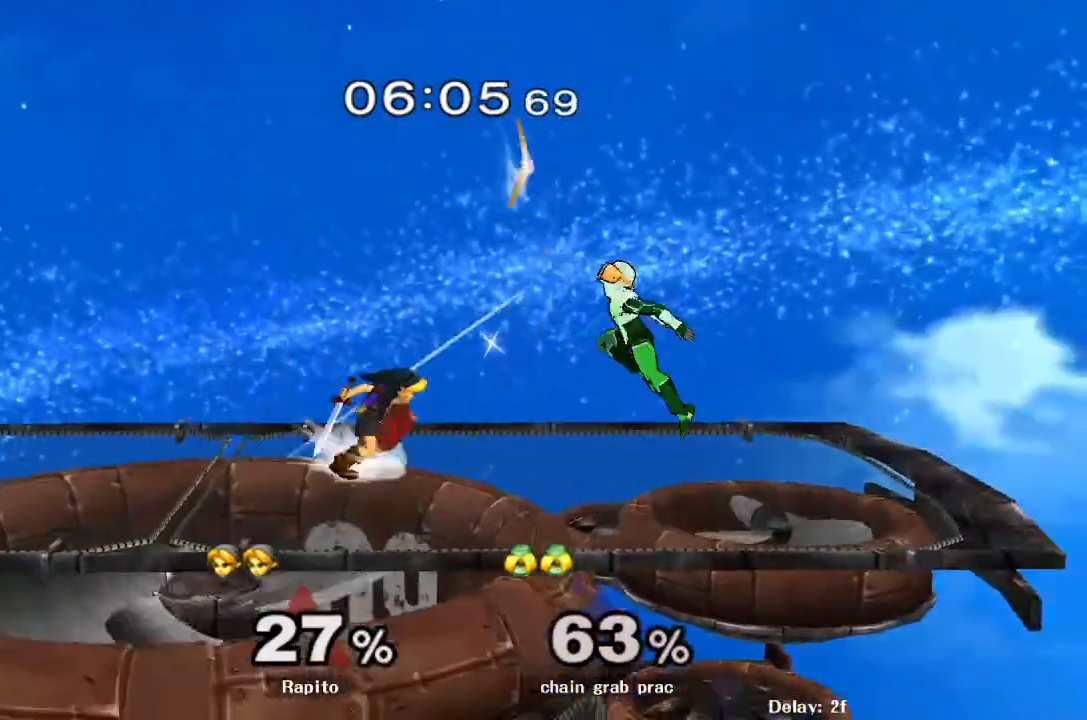
{"dt_ms": 500, "buttons": [], "left_stick": "center", "right_stick": "center", "events": [[133, "B", "up"]]}
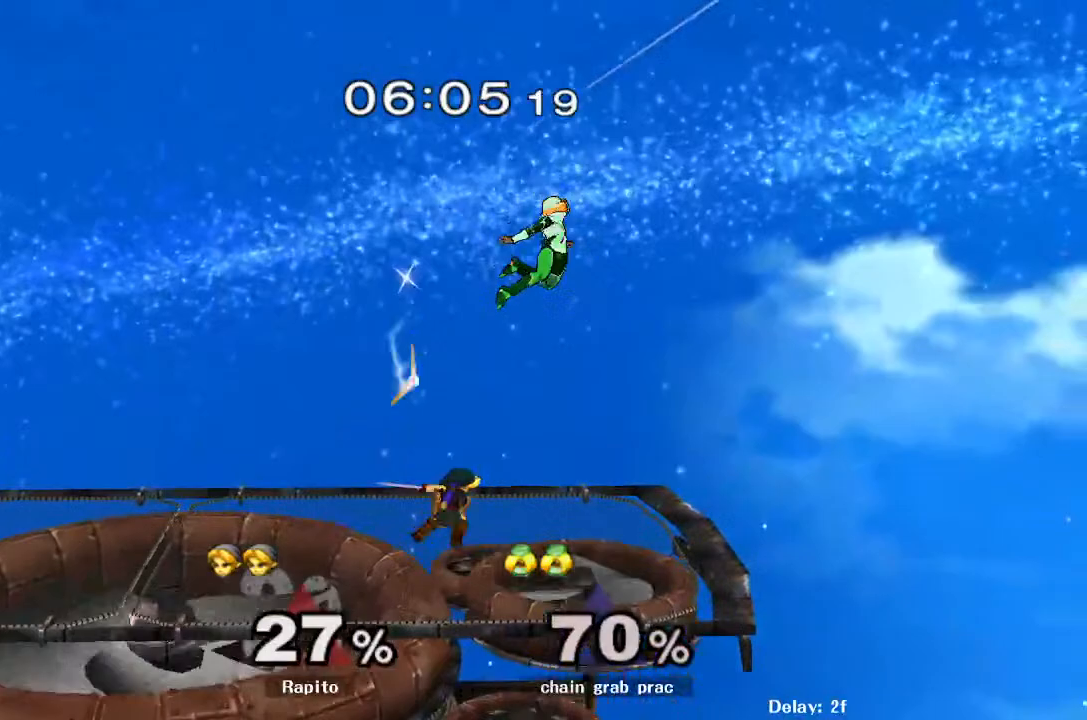
{"dt_ms": 1000, "buttons": ["B"], "left_stick": "center", "right_stick": "center"}
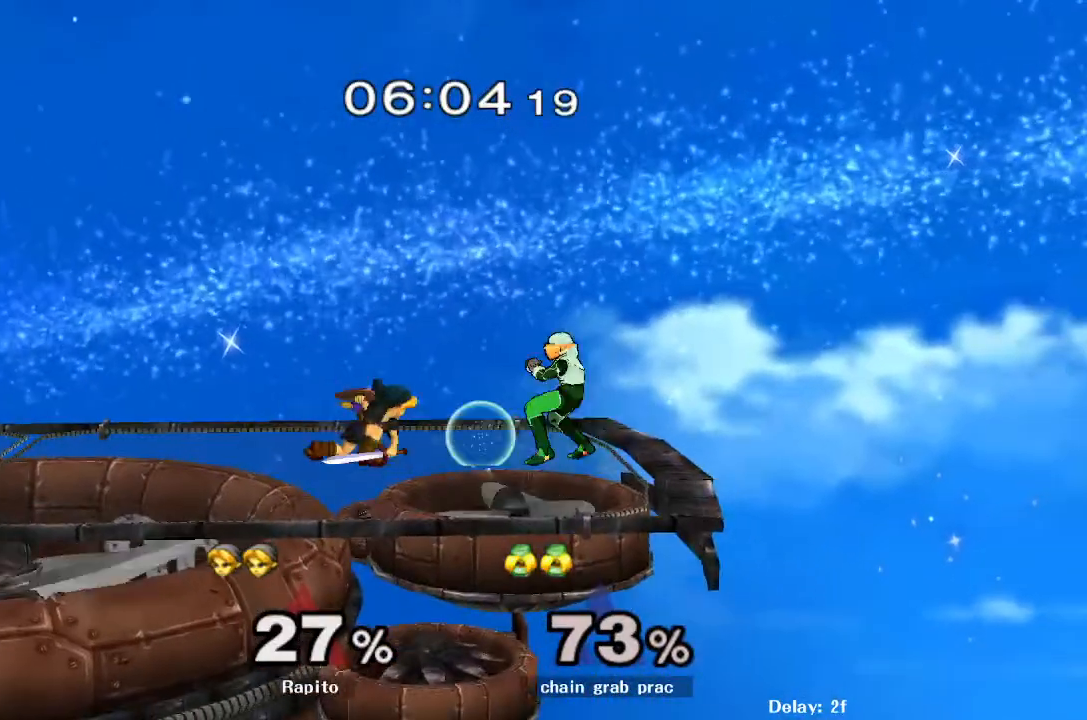
{"dt_ms": 500, "buttons": ["B"], "left_stick": "center", "right_stick": "center", "events": []}
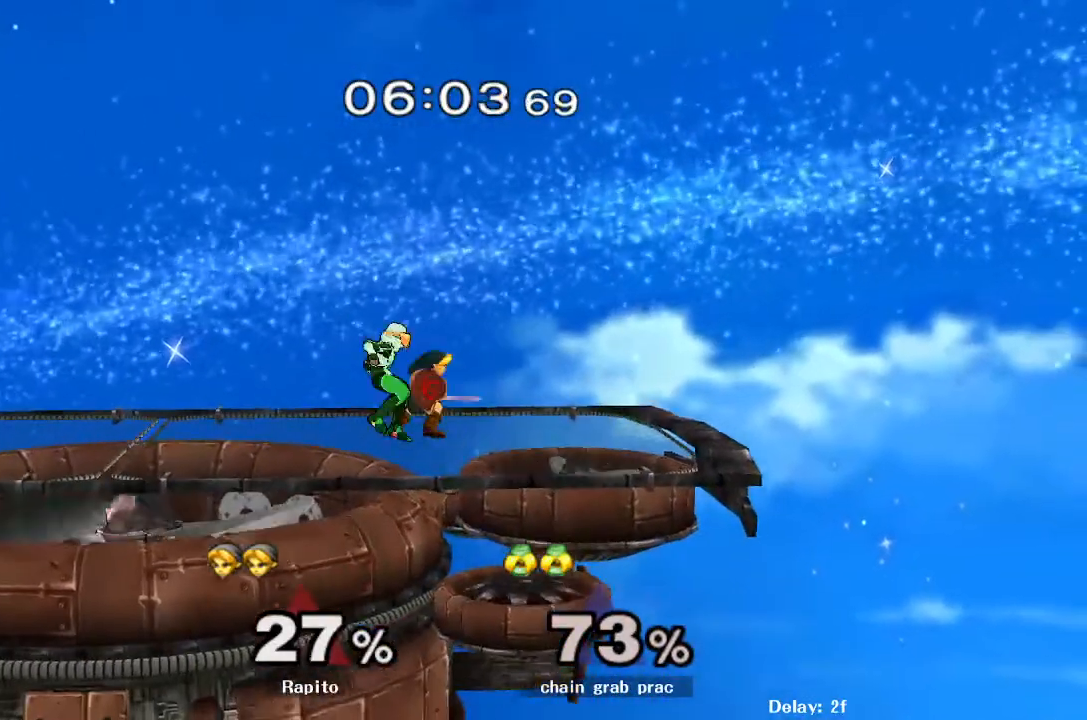
{"dt_ms": 500, "buttons": [], "left_stick": "down", "right_stick": "center", "events": [[50, "B", "up"], [50, "right_stick", "down"], [100, "B", "down"], [100, "right_stick", "center"], [150, "left_stick", "down"], [500, "B", "up"]]}
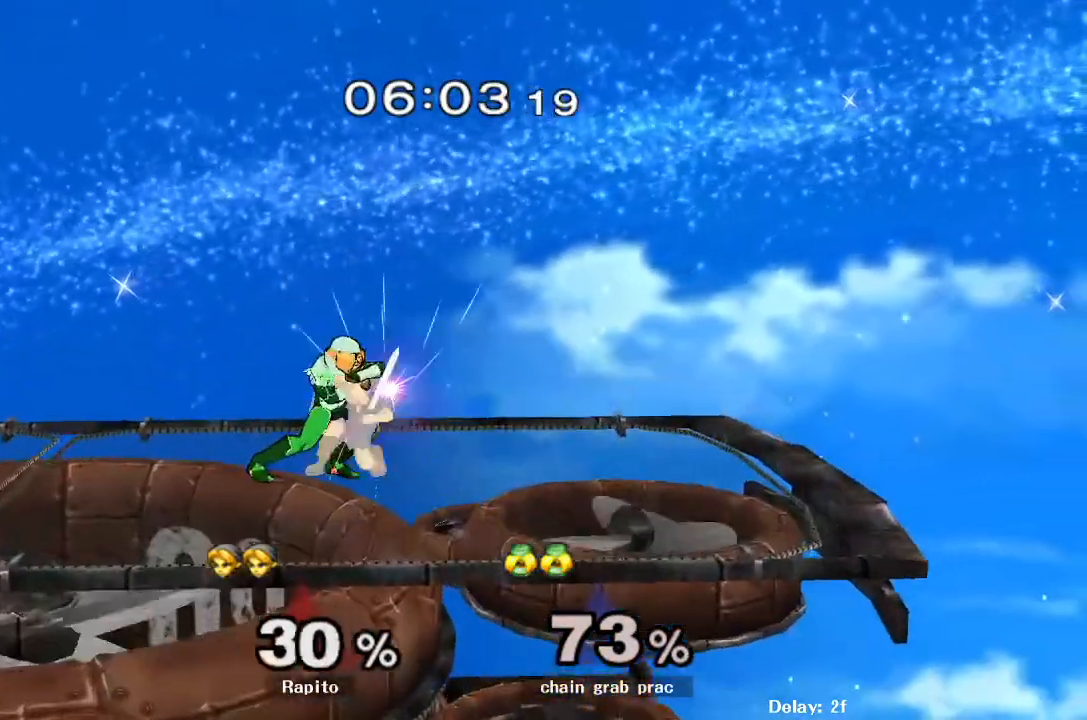
{"dt_ms": 500, "buttons": [], "left_stick": "right", "right_stick": "down-right", "events": [[83, "left_stick", "right"], [183, "right_stick", "down-right"], [300, "right_stick", "center"], [350, "right_stick", "down-right"]]}
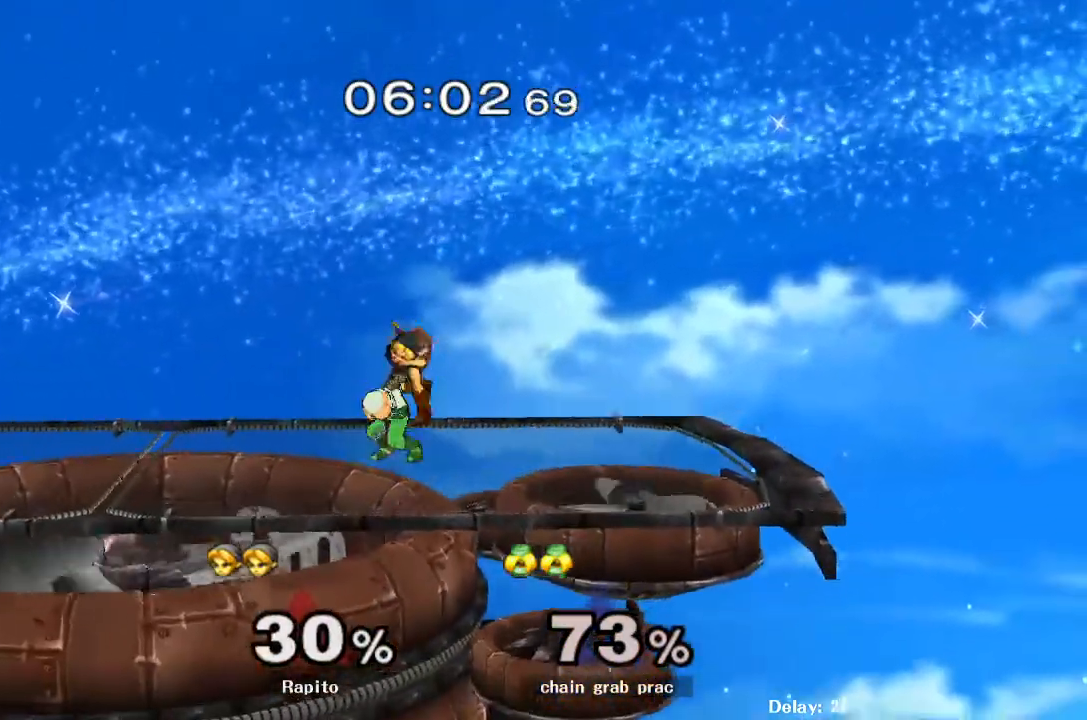
{"dt_ms": 500, "buttons": [], "left_stick": "right", "right_stick": "down-right", "events": [[333, "right_stick", "center"], [383, "right_stick", "down-right"]]}
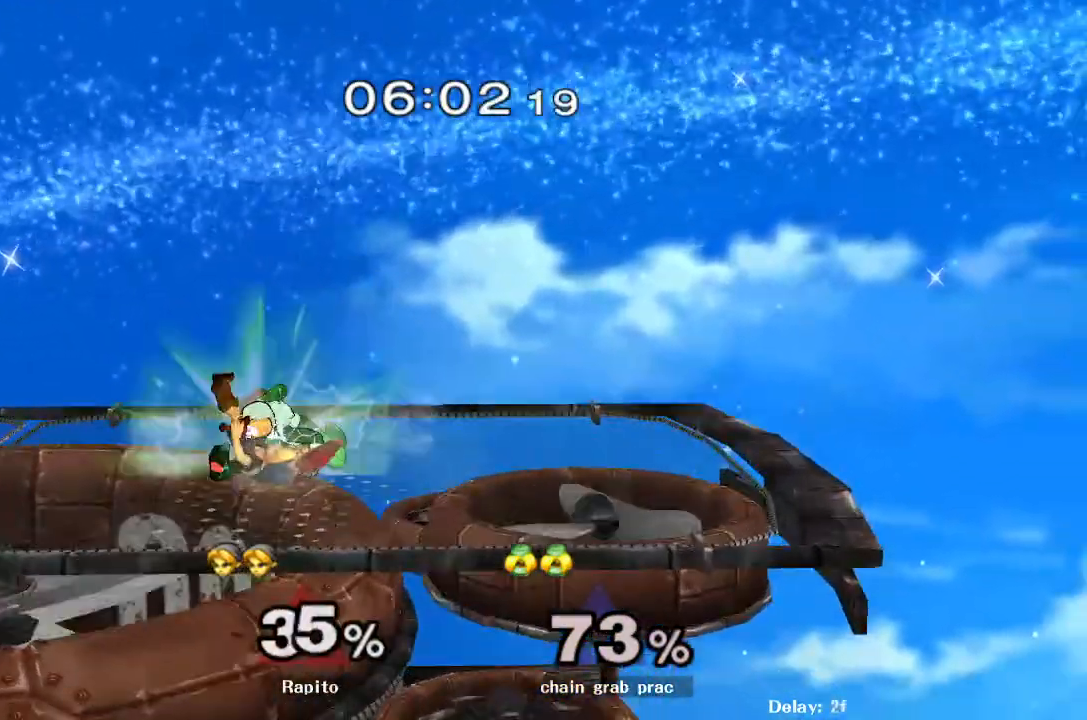
{"dt_ms": 500, "buttons": ["L1"], "left_stick": "right", "right_stick": "center", "events": [[100, "right_stick", "center"], [150, "right_stick", "down-right"], [450, "L1", "down"], [467, "right_stick", "center"]]}